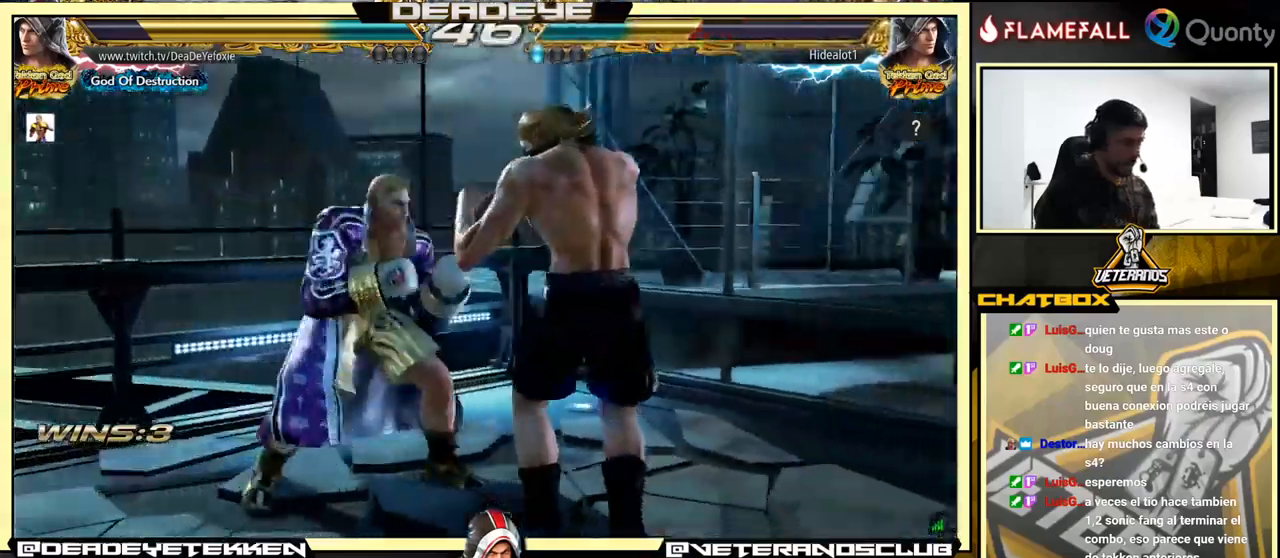
Gameplay with a controller (arcade stick); each line is a JSON object with the inputs held at the frame after it. "events" lists button and stick changes between this image and that frame as [ms after this image, input, new state], when the widget could be followed in between. Not read: L3 R3.
{"buttons": [], "left_stick": "center", "events": [[83, "left_stick", "center"]]}
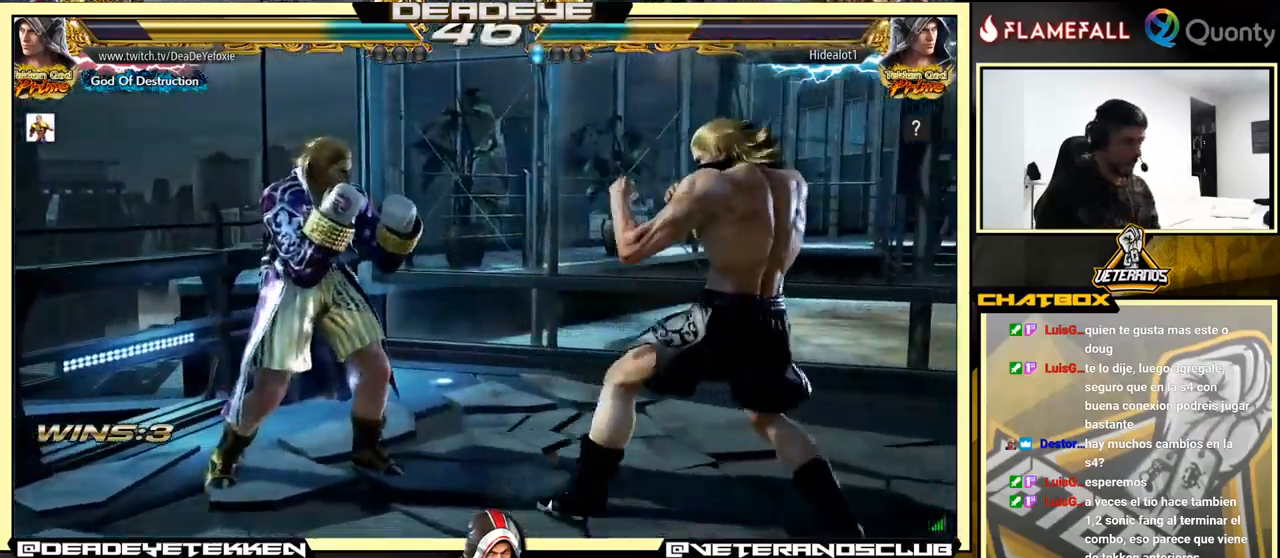
{"buttons": [], "left_stick": "center", "events": [[283, "left_stick", "down"], [417, "left_stick", "center"]]}
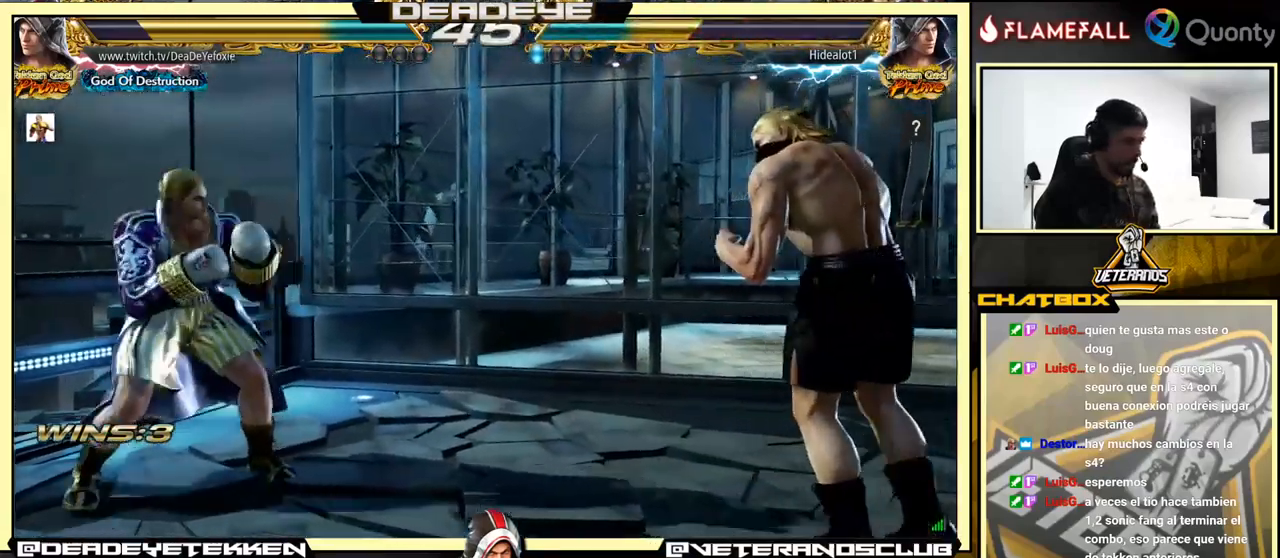
{"buttons": [], "left_stick": "right", "events": [[100, "left_stick", "left"], [217, "left_stick", "center"], [500, "left_stick", "right"]]}
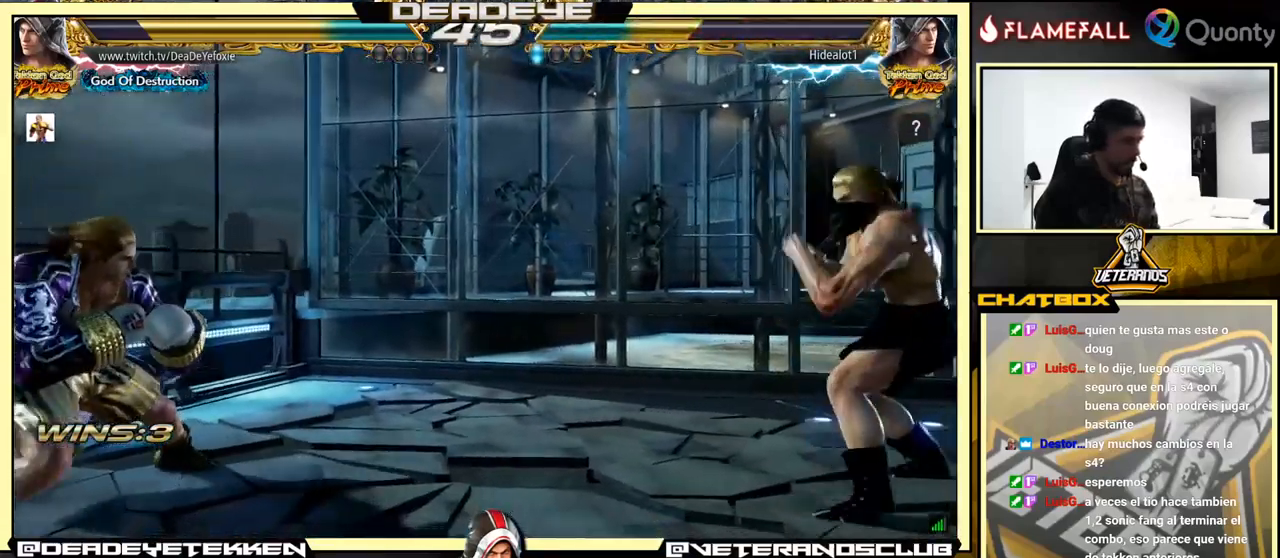
{"buttons": [], "left_stick": "center", "events": [[83, "left_stick", "center"], [150, "left_stick", "right"], [217, "left_stick", "center"]]}
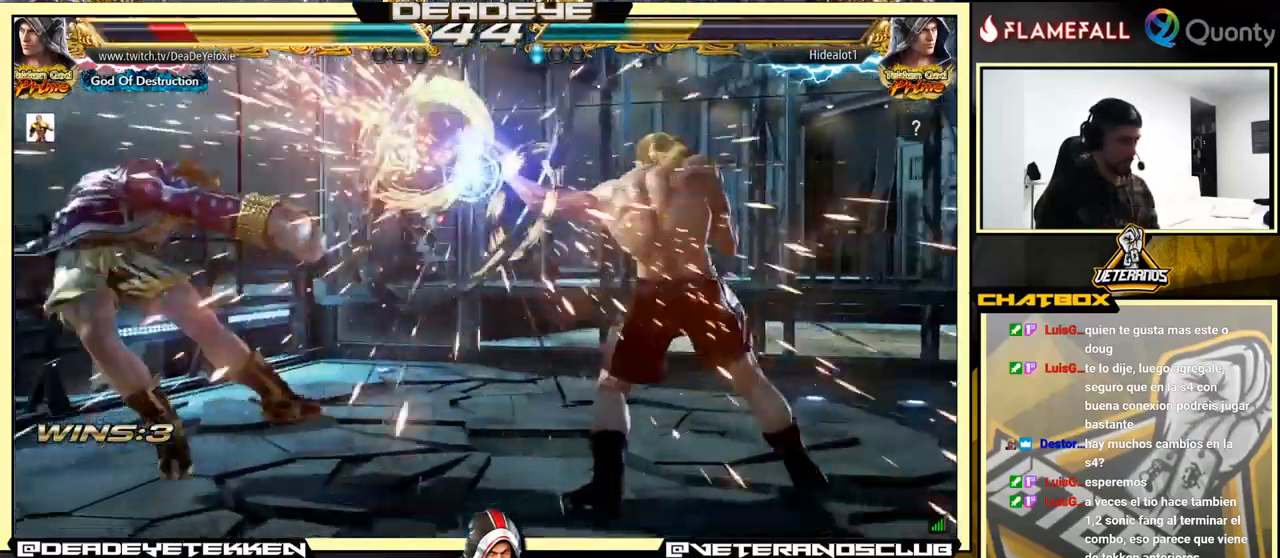
{"buttons": [], "left_stick": "center", "events": []}
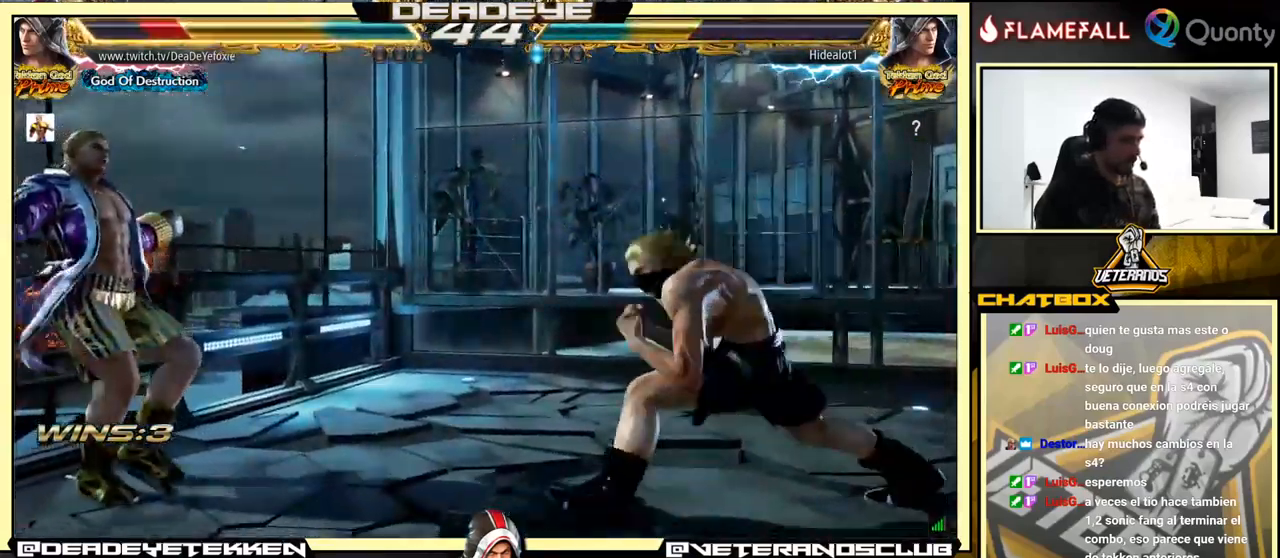
{"buttons": [], "left_stick": "center", "events": [[267, "SQUARE", "down"], [333, "SQUARE", "up"], [383, "SQUARE", "down"], [500, "SQUARE", "up"]]}
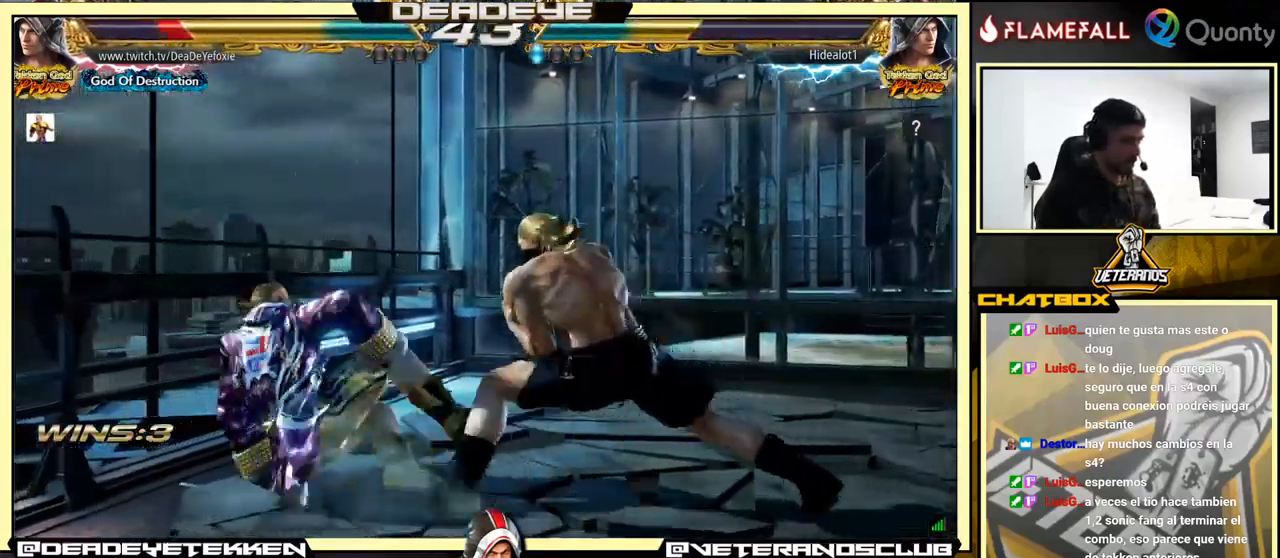
{"buttons": [], "left_stick": "center", "events": [[200, "left_stick", "up"], [250, "left_stick", "center"]]}
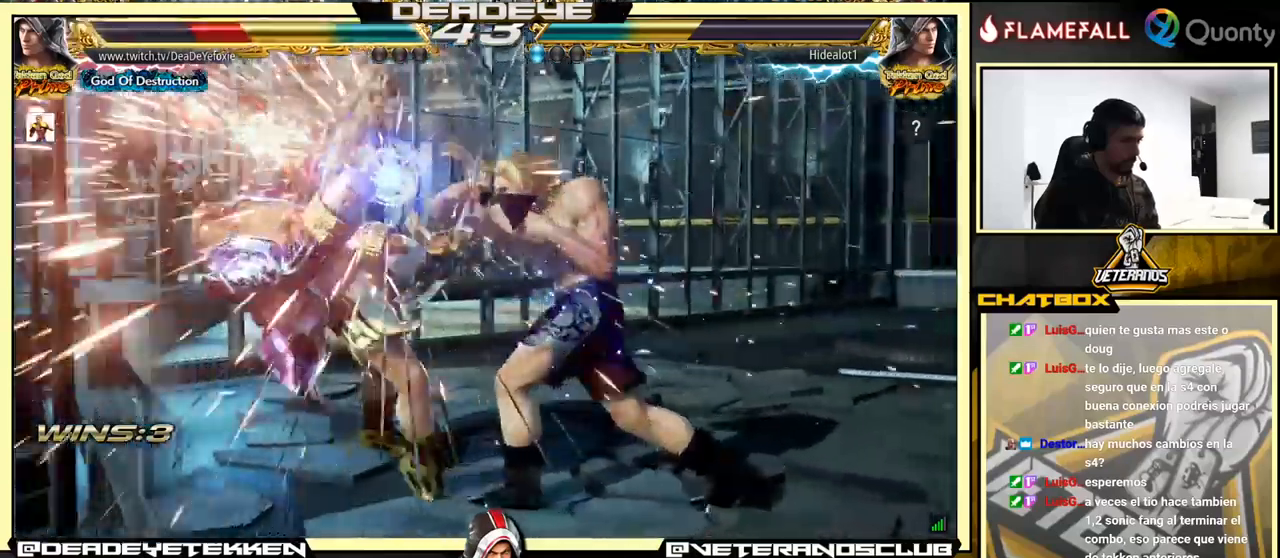
{"buttons": [], "left_stick": "left", "events": [[234, "left_stick", "left"]]}
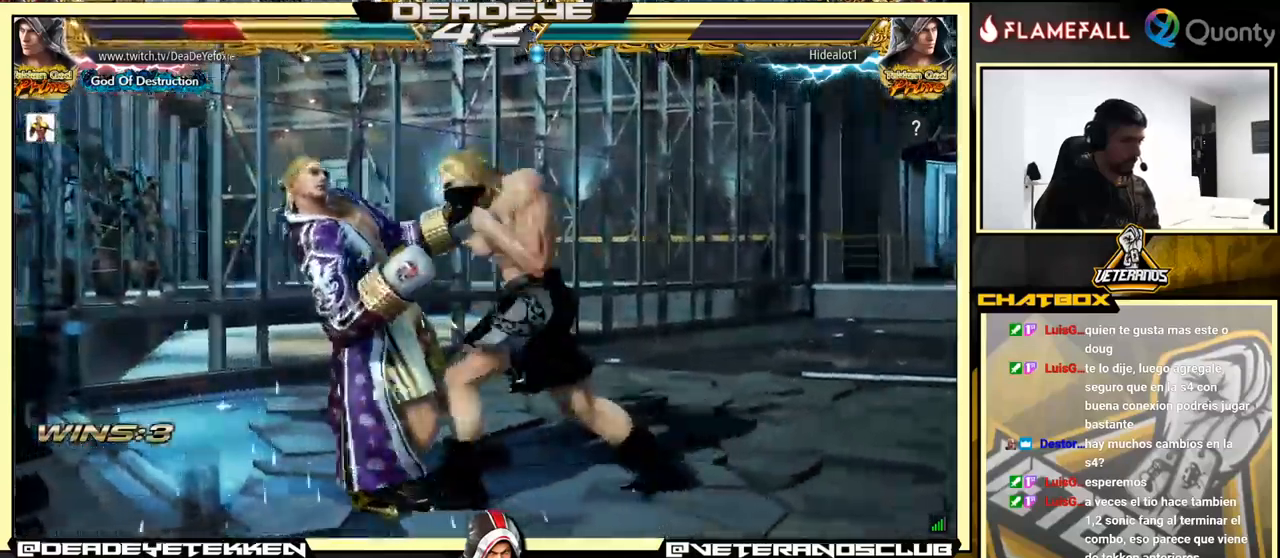
{"buttons": [], "left_stick": "center", "events": [[267, "SQUARE", "down"], [367, "SQUARE", "up"], [434, "SQUARE", "down"], [450, "SQUARE", "up"], [450, "left_stick", "center"]]}
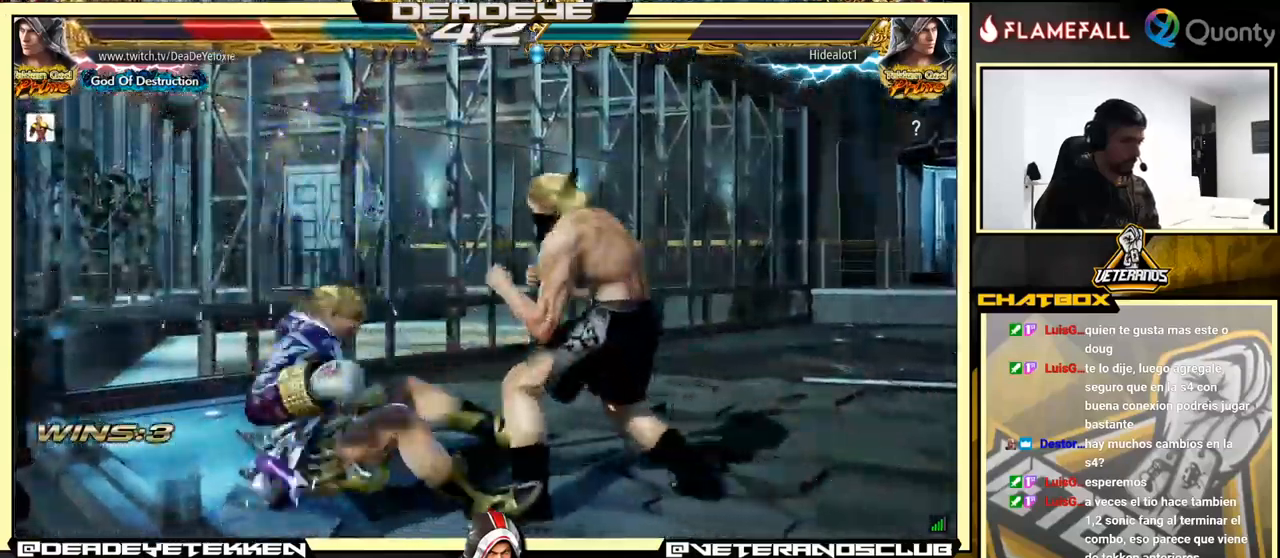
{"buttons": [], "left_stick": "left", "events": [[50, "SQUARE", "down"], [84, "SQUARE", "up"], [184, "SQUARE", "down"], [317, "SQUARE", "up"], [450, "left_stick", "left"]]}
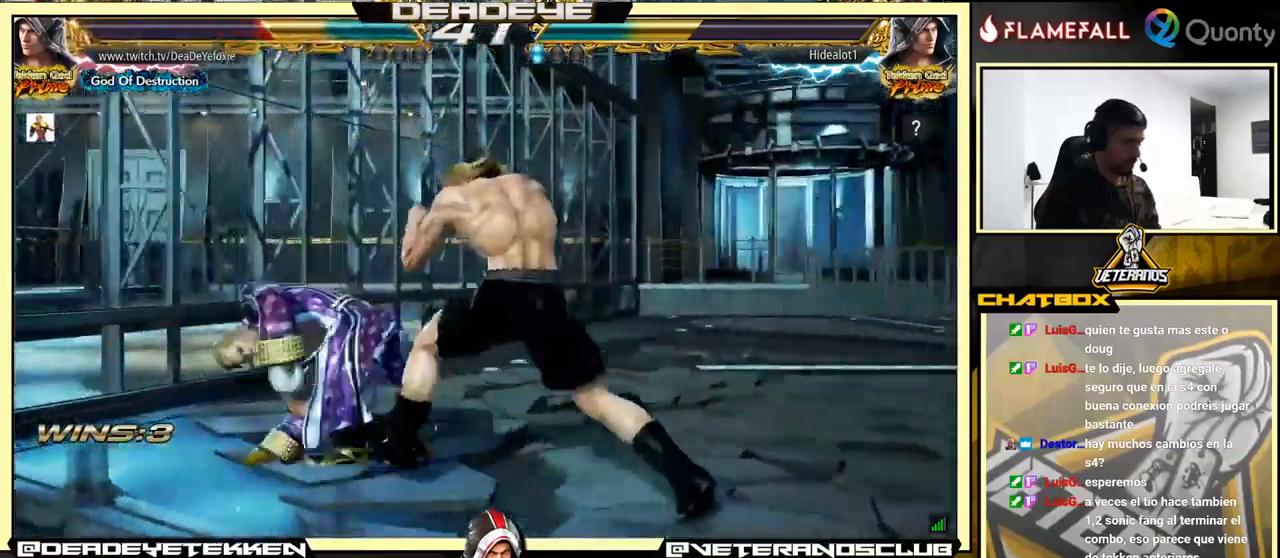
{"buttons": [], "left_stick": "left", "events": [[34, "left_stick", "down"], [117, "left_stick", "down-right"], [317, "left_stick", "left"]]}
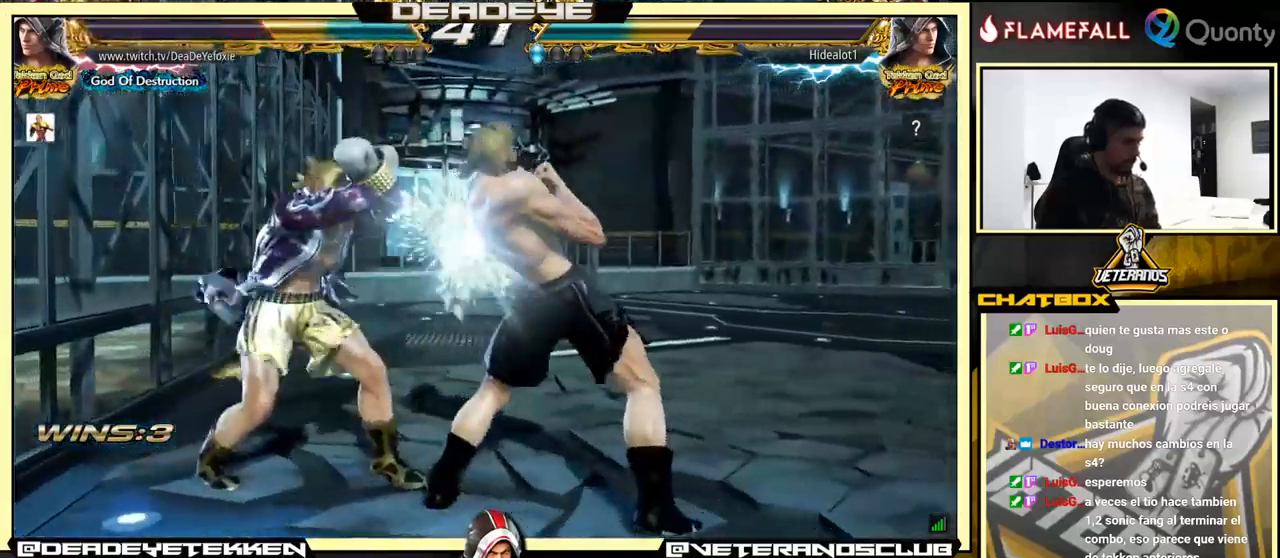
{"buttons": [], "left_stick": "up", "events": [[184, "left_stick", "center"], [484, "left_stick", "up"]]}
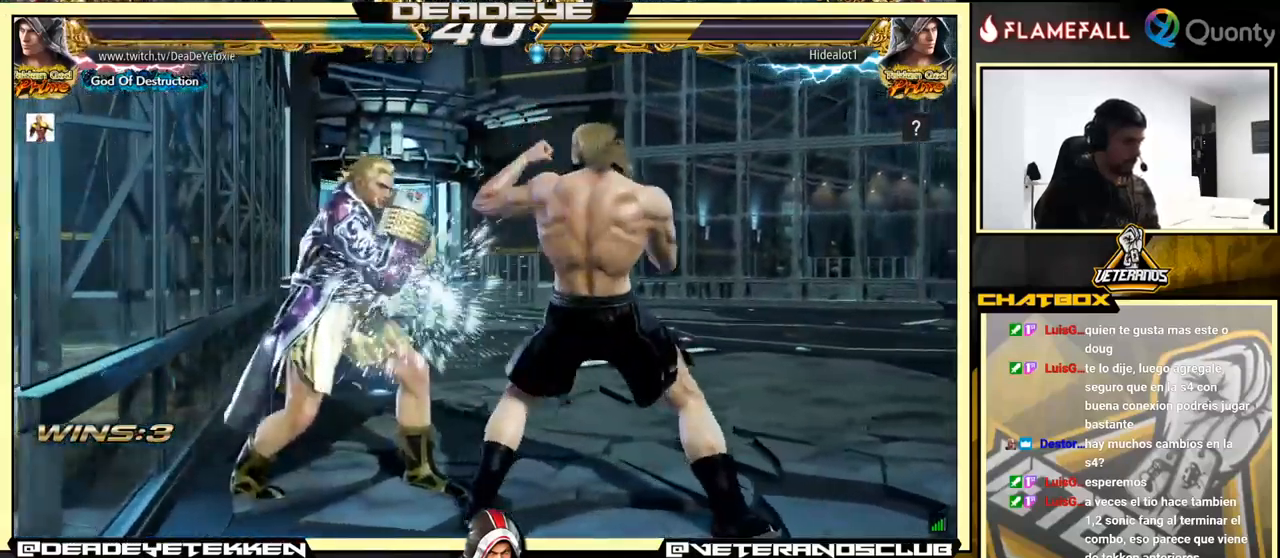
{"buttons": ["SQUARE"], "left_stick": "center", "events": [[50, "left_stick", "center"], [184, "left_stick", "up"], [450, "SQUARE", "down"], [450, "left_stick", "center"]]}
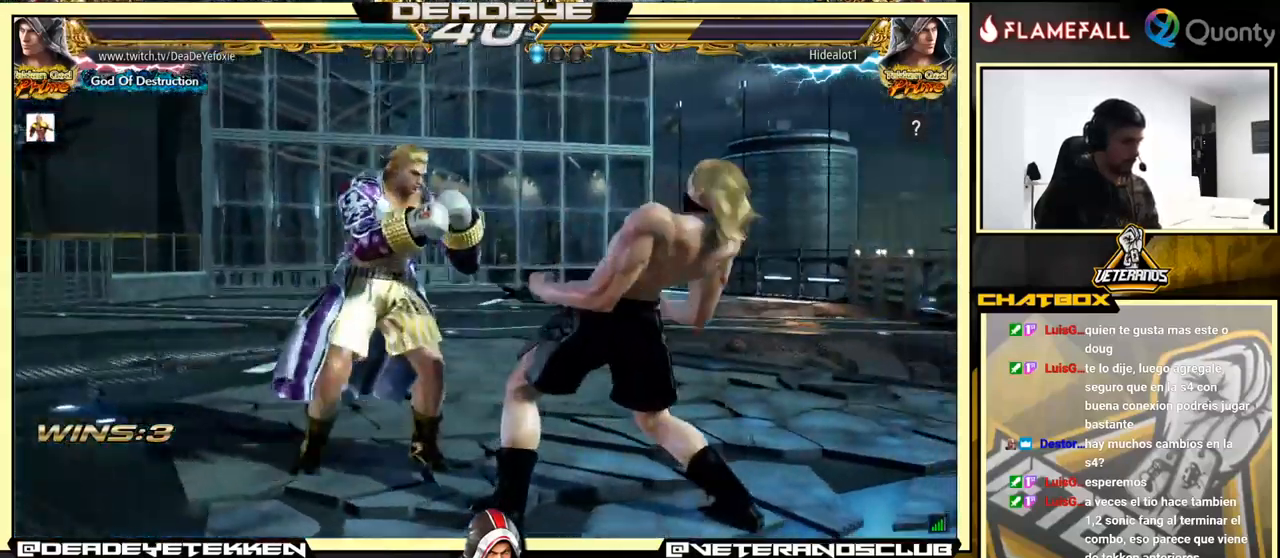
{"buttons": [], "left_stick": "center", "events": [[17, "SQUARE", "up"], [67, "TRIANGLE", "down"], [117, "left_stick", "down"], [134, "SQUARE", "down"], [134, "TRIANGLE", "up"], [167, "TRIANGLE", "down"], [200, "SQUARE", "up"], [200, "TRIANGLE", "up"], [234, "SQUARE", "down"], [250, "TRIANGLE", "down"], [317, "SQUARE", "up"], [317, "TRIANGLE", "up"], [350, "SQUARE", "down"], [350, "TRIANGLE", "down"], [384, "SQUARE", "up"], [400, "SQUARE", "down"], [417, "left_stick", "center"], [500, "SQUARE", "up"], [500, "TRIANGLE", "up"]]}
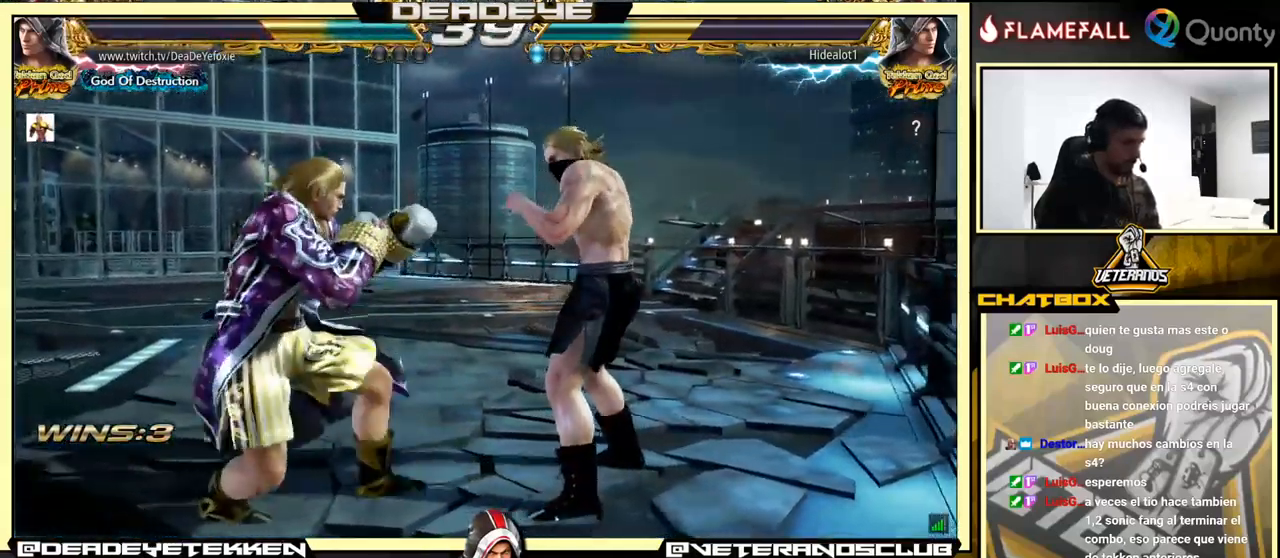
{"buttons": [], "left_stick": "left", "events": [[50, "left_stick", "left"], [134, "left_stick", "down"], [184, "SQUARE", "down"], [267, "SQUARE", "up"], [267, "left_stick", "center"], [484, "left_stick", "left"]]}
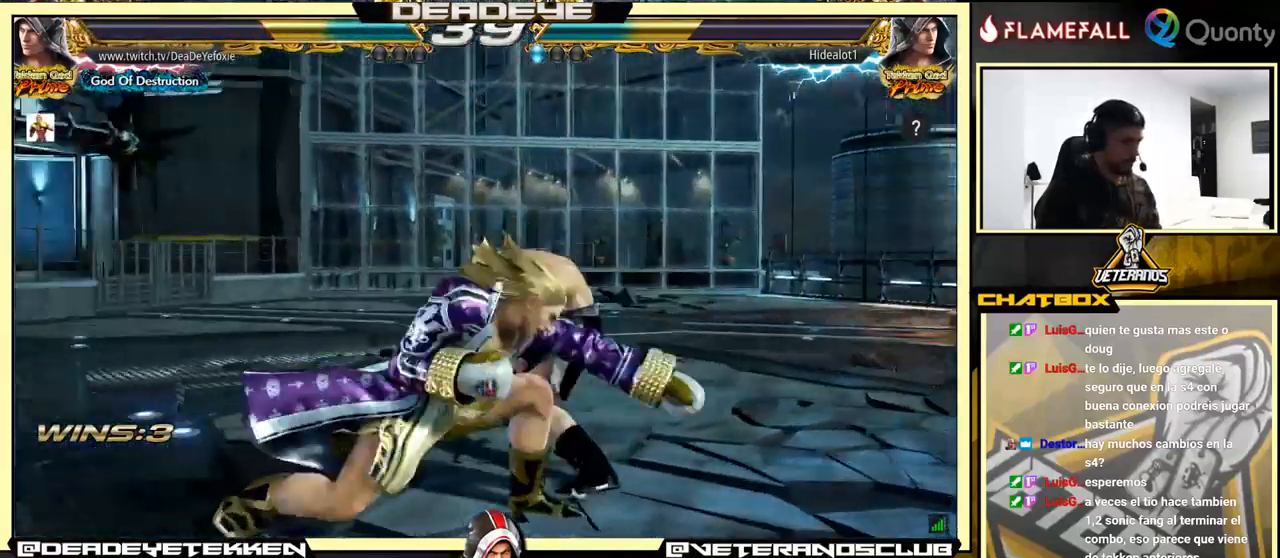
{"buttons": [], "left_stick": "left", "events": [[150, "left_stick", "center"], [317, "left_stick", "left"]]}
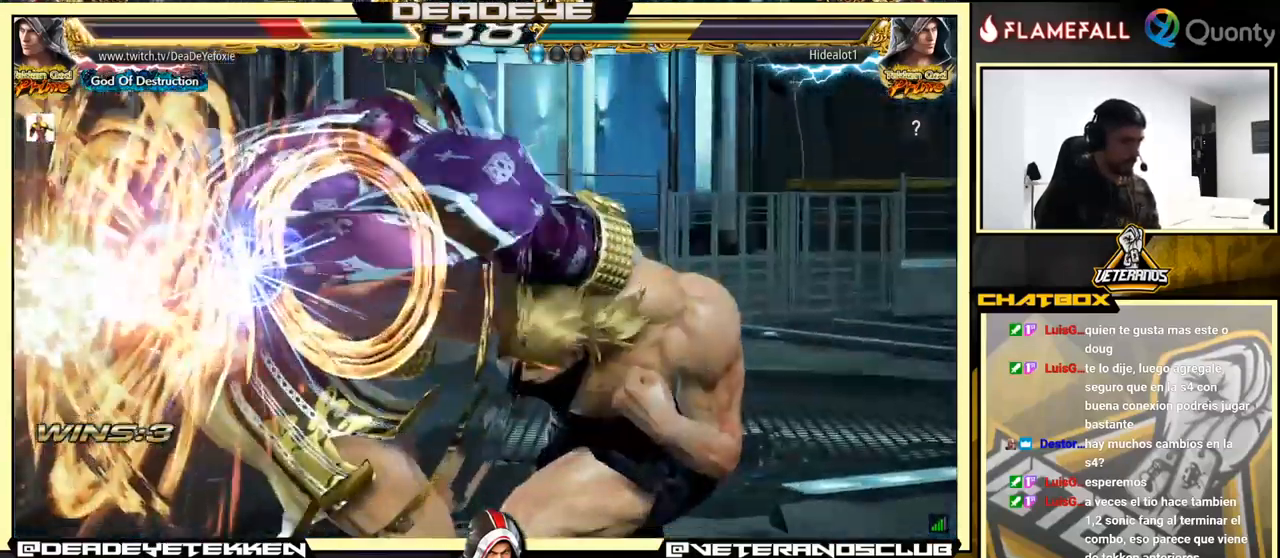
{"buttons": [], "left_stick": "center", "events": [[401, "left_stick", "center"]]}
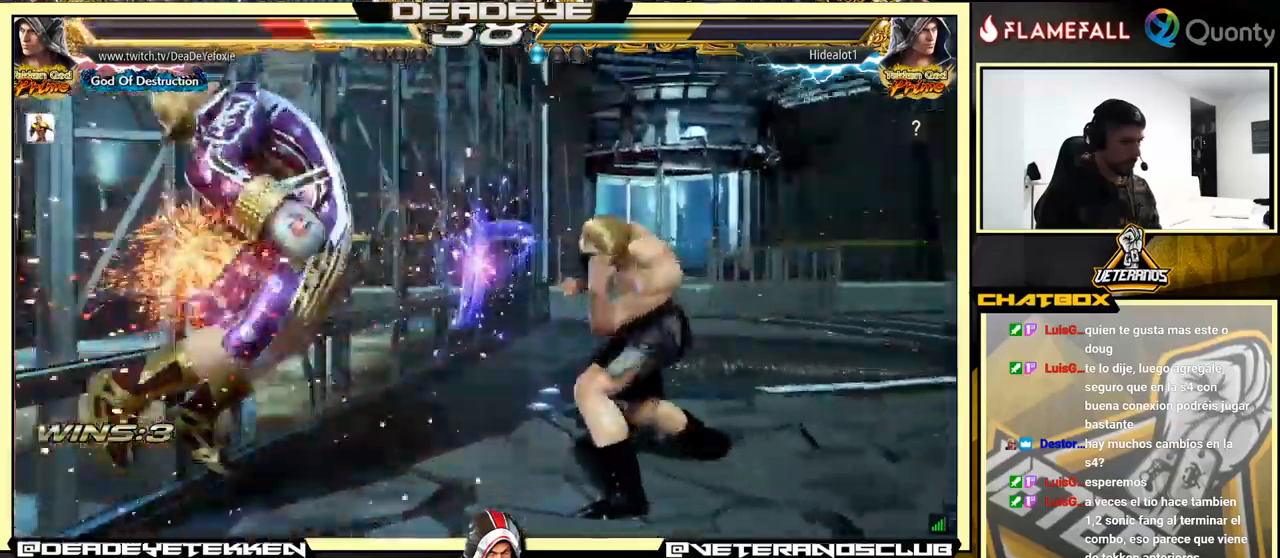
{"buttons": [], "left_stick": "center", "events": []}
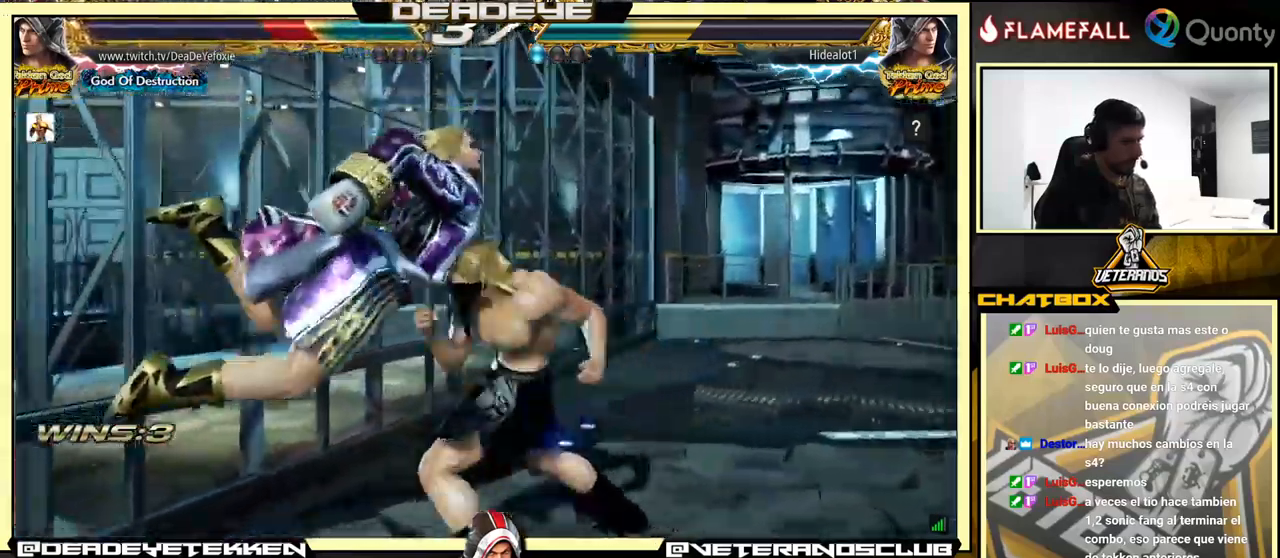
{"buttons": [], "left_stick": "center", "events": []}
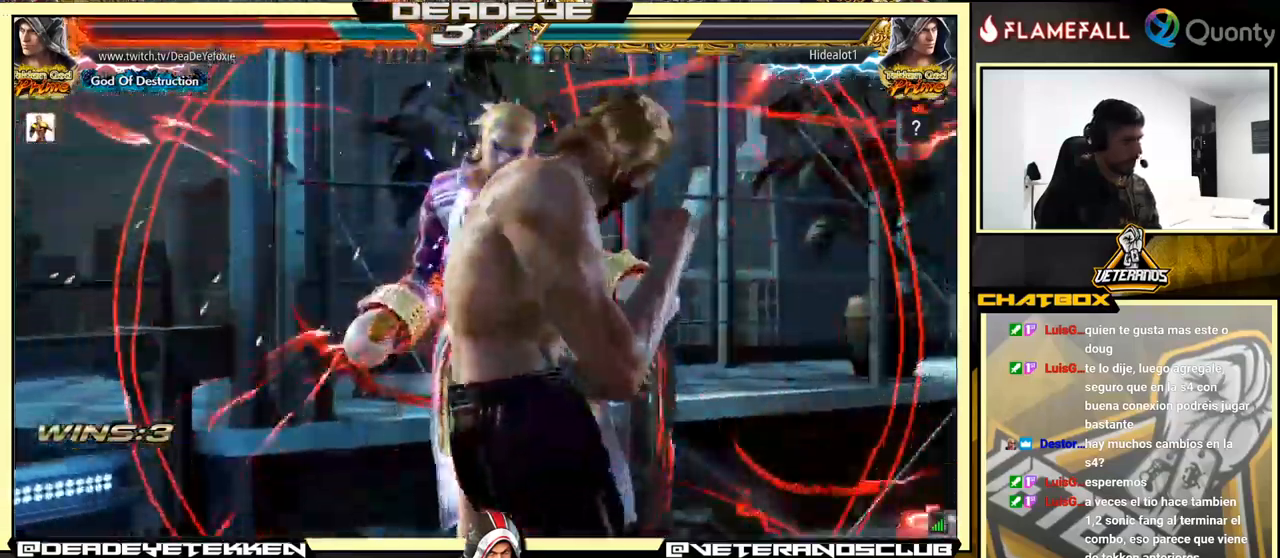
{"buttons": [], "left_stick": "center", "events": [[33, "SQUARE", "down"], [100, "SQUARE", "up"], [166, "SQUARE", "down"], [216, "SQUARE", "up"], [316, "SQUARE", "down"], [383, "SQUARE", "up"], [433, "SQUARE", "down"], [500, "SQUARE", "up"]]}
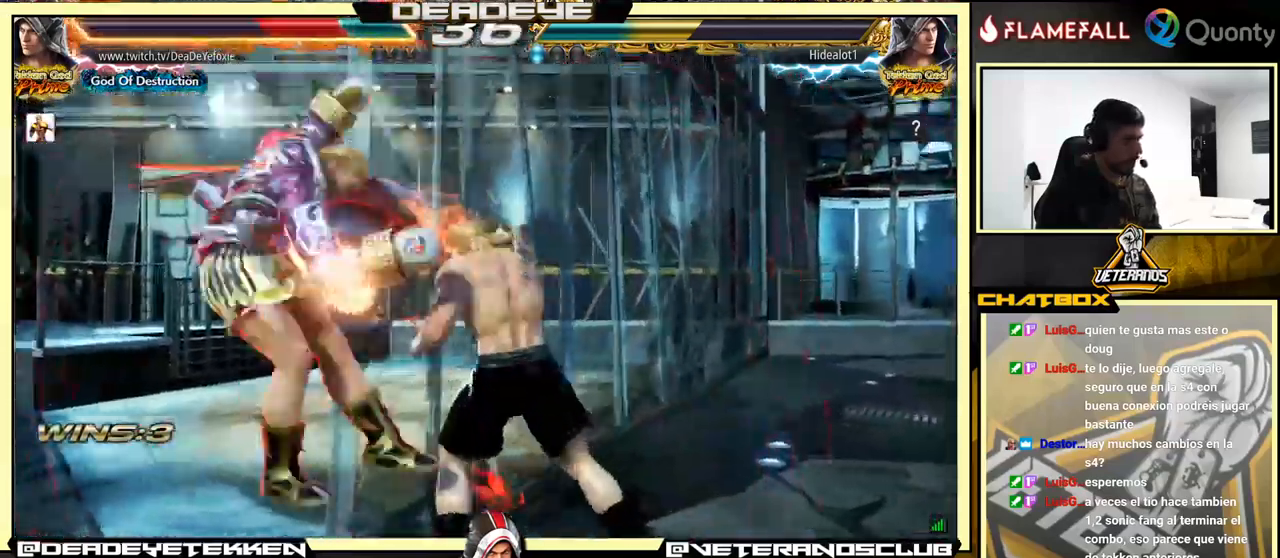
{"buttons": [], "left_stick": "center", "events": [[50, "SQUARE", "down"], [383, "SQUARE", "up"]]}
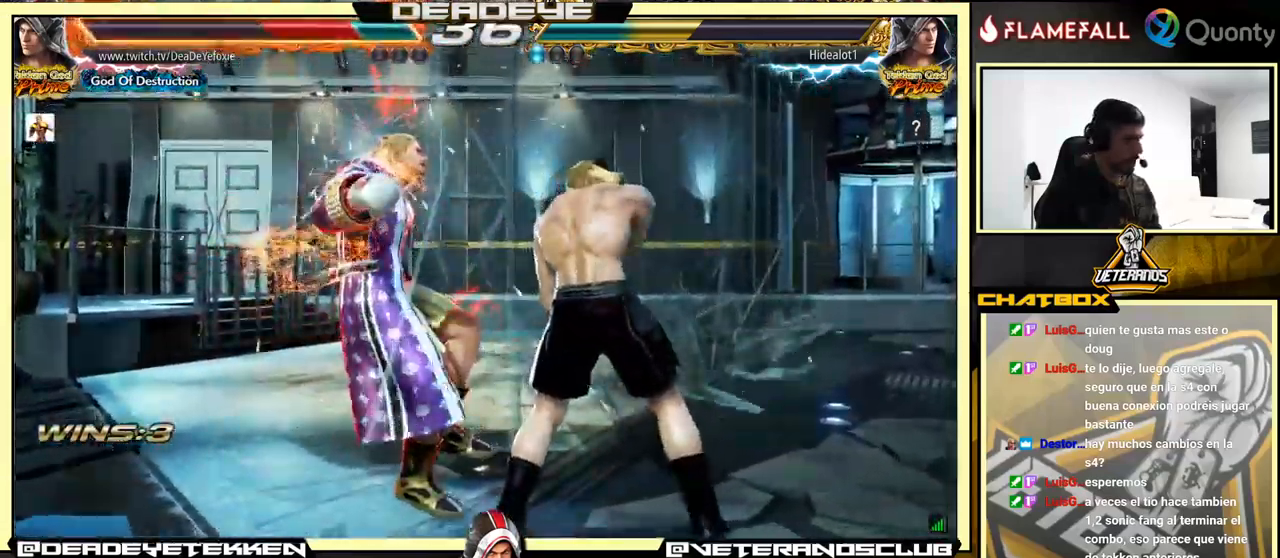
{"buttons": ["SQUARE"], "left_stick": "center", "events": [[83, "SQUARE", "down"], [133, "SQUARE", "up"], [200, "SQUARE", "down"], [283, "SQUARE", "up"], [333, "SQUARE", "down"], [416, "SQUARE", "up"], [466, "SQUARE", "down"]]}
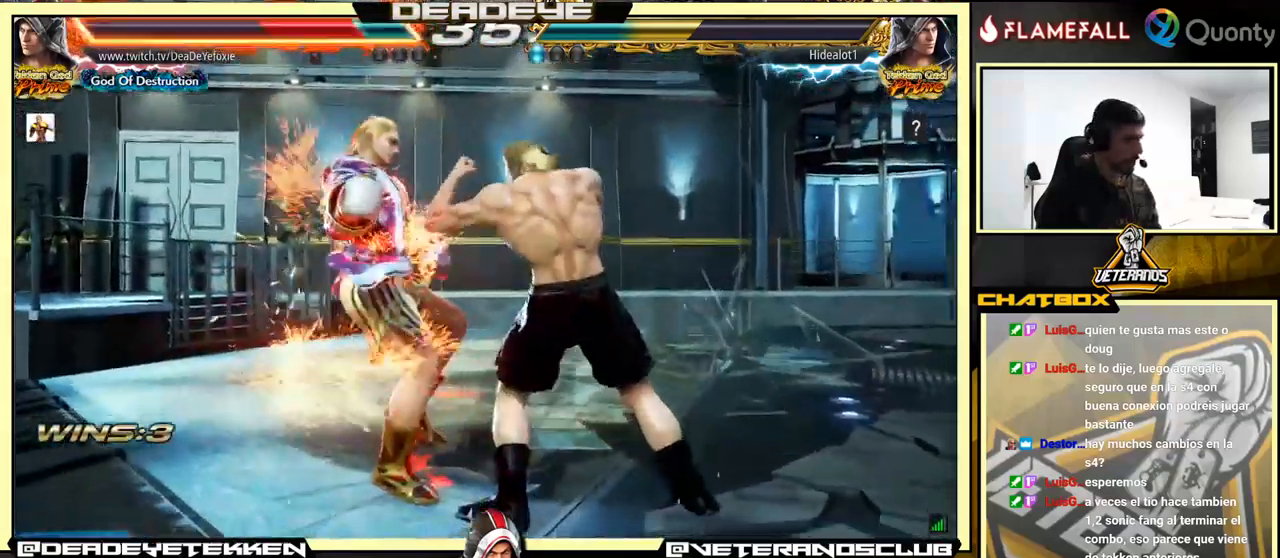
{"buttons": ["SQUARE"], "left_stick": "center", "events": [[50, "SQUARE", "up"], [116, "SQUARE", "down"], [150, "SQUARE", "up"], [216, "SQUARE", "down"], [300, "SQUARE", "up"], [350, "SQUARE", "down"], [416, "SQUARE", "up"], [450, "SQUARE", "down"]]}
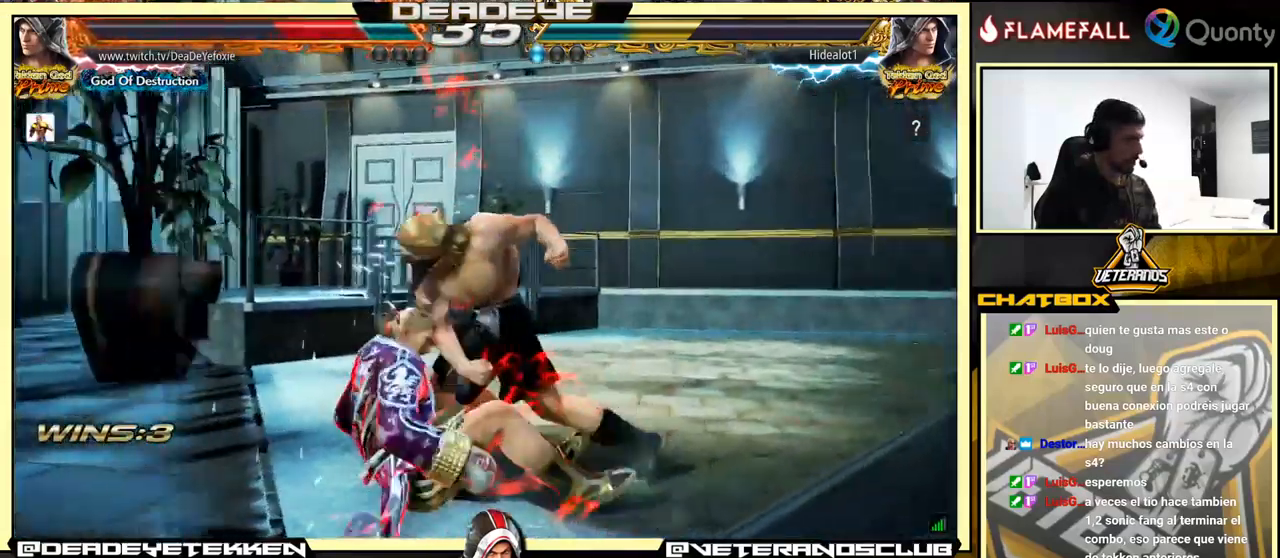
{"buttons": [], "left_stick": "center", "events": [[83, "SQUARE", "up"], [383, "left_stick", "up"], [450, "left_stick", "center"]]}
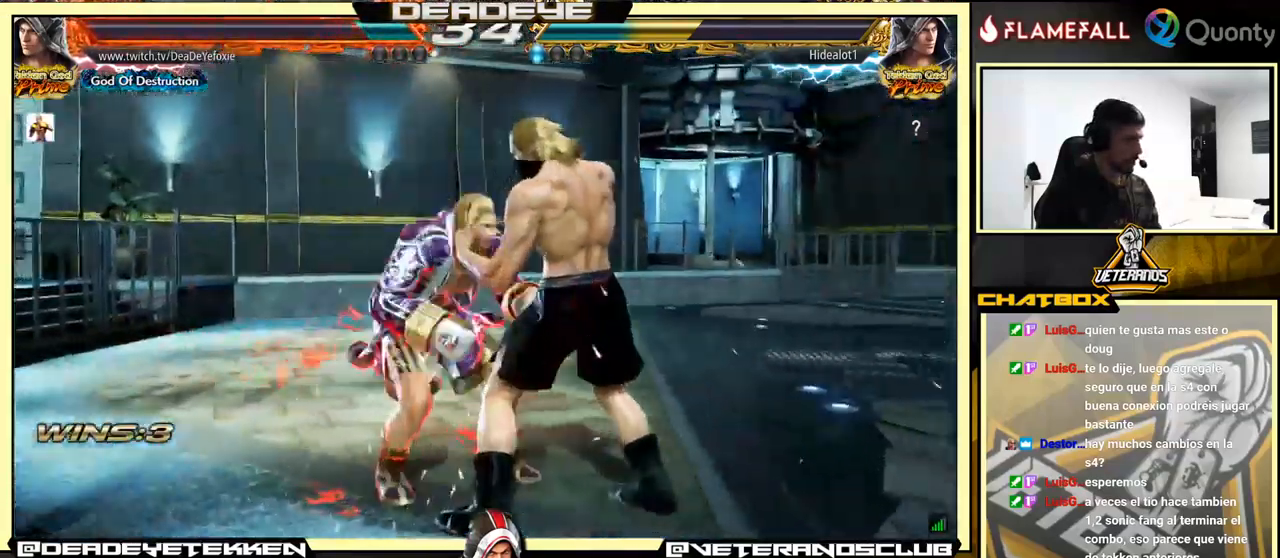
{"buttons": ["SQUARE"], "left_stick": "right", "events": [[66, "CROSS", "down"], [150, "CROSS", "up"], [266, "SQUARE", "down"], [333, "SQUARE", "up"], [416, "left_stick", "right"], [500, "SQUARE", "down"]]}
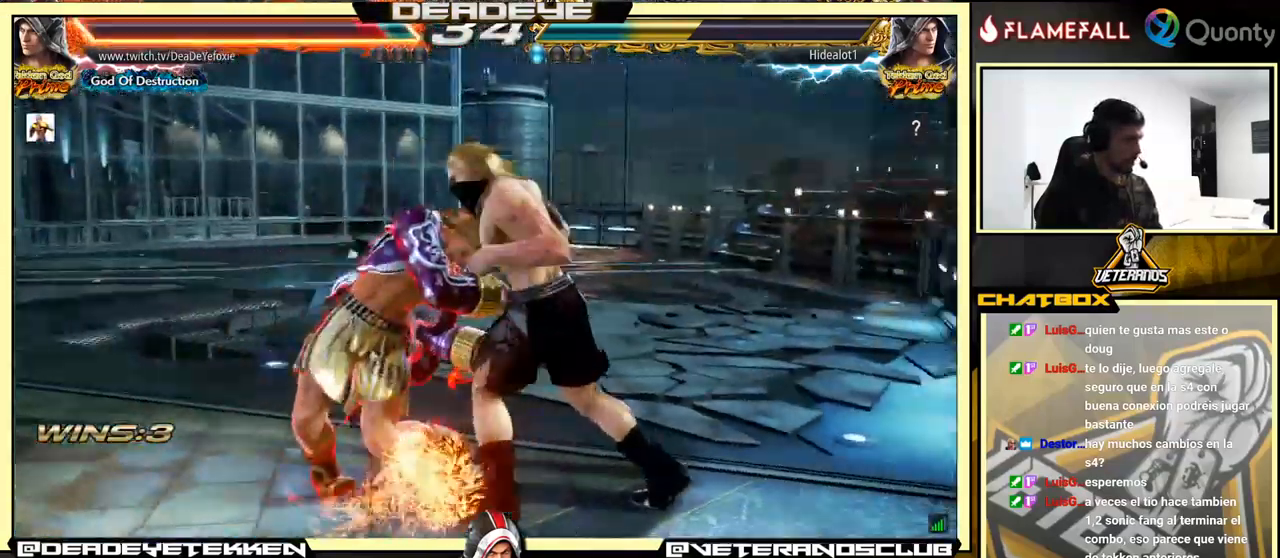
{"buttons": [], "left_stick": "center", "events": [[100, "SQUARE", "up"], [200, "left_stick", "center"]]}
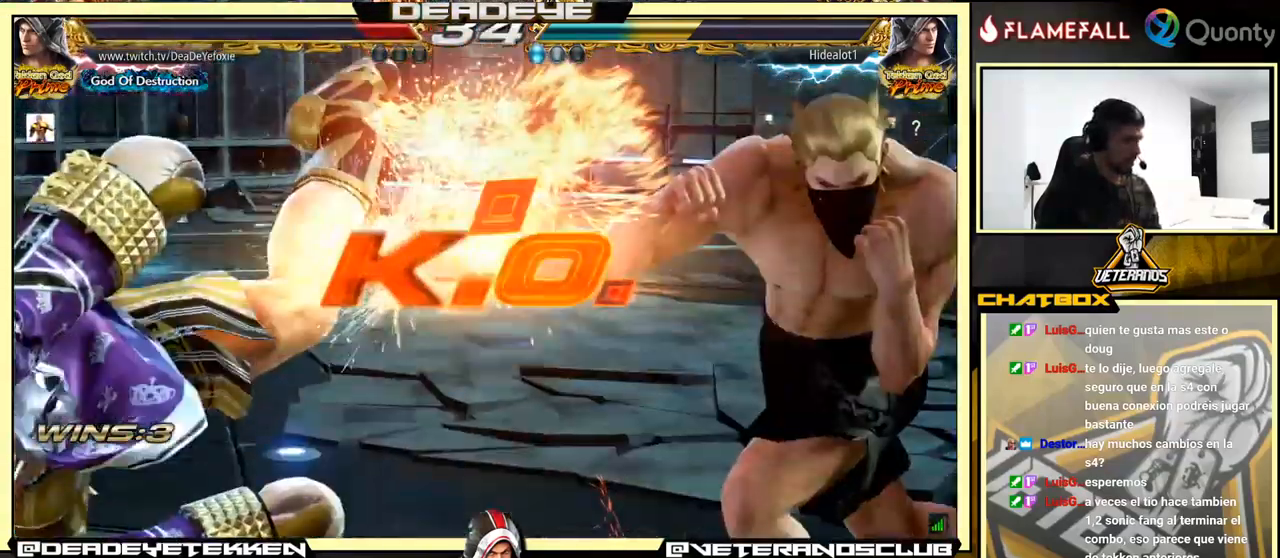
{"buttons": [], "left_stick": "center", "events": []}
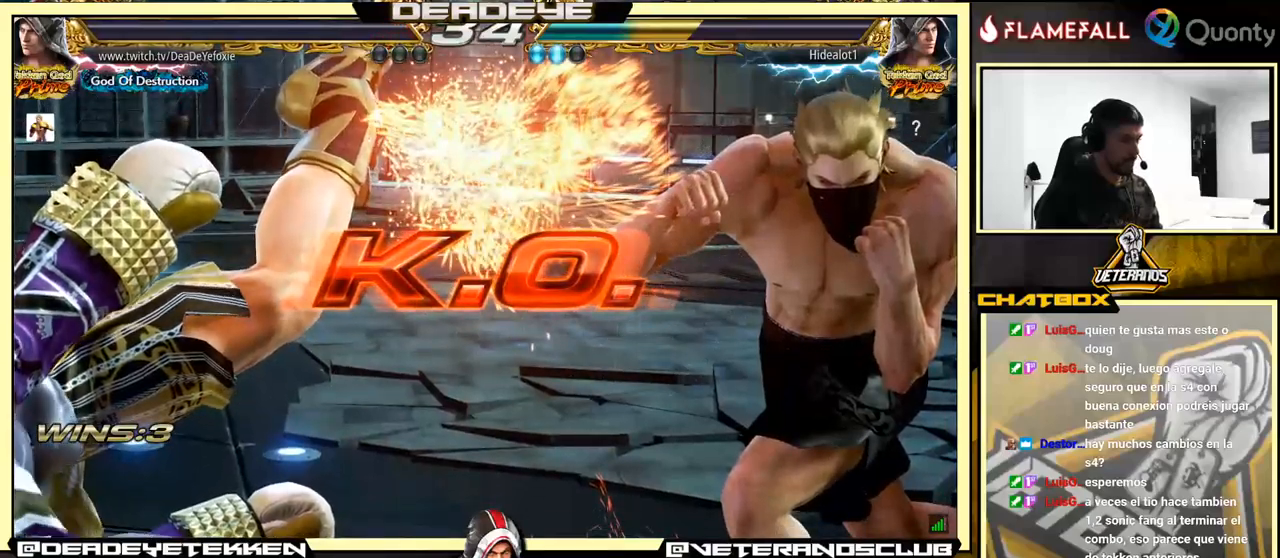
{"buttons": [], "left_stick": "center", "events": []}
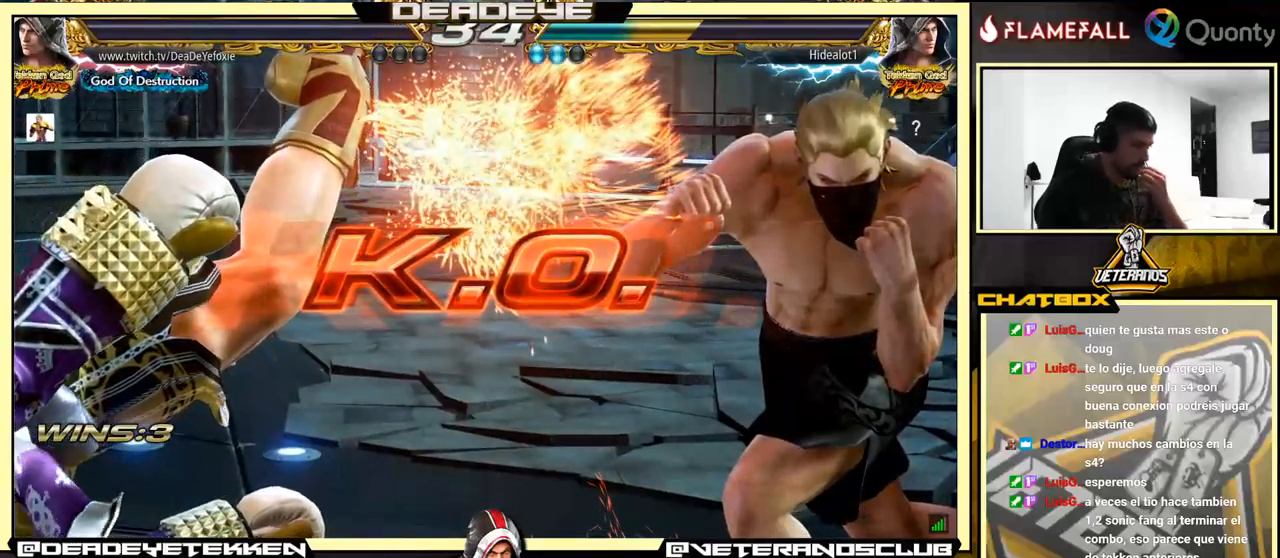
{"buttons": [], "left_stick": "center", "events": []}